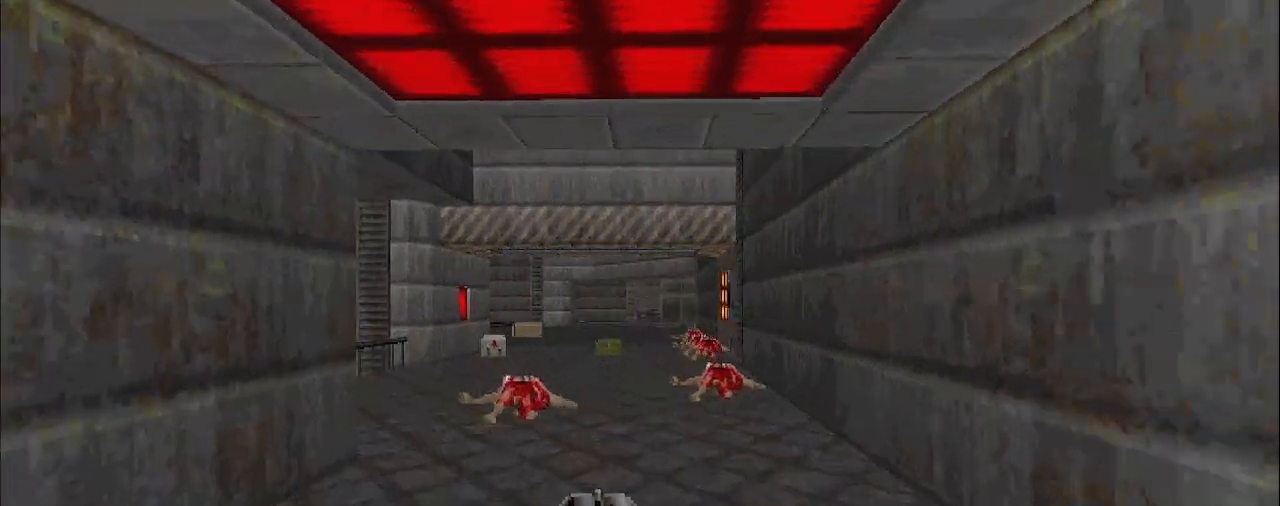
Gameplay with keyboard and mouse; each line is a JSON object with the keys and mouse buttons held at the frame after it. "events" lists presses ("down") and releases ("up") of "a", "d", "s", "space", "w", "mouse_left", "mouse_right", "mouse_wheel_up" and "mouse_wheel_down" between this image and that frame as [ms after this image, input, new state], when the widget could be followed in between. "mouse_left", "mouse_right", "mouse_wheel_up", "mouse_wheel_down" = the "left", "right", "wheel_up", "wheel_down" buttons of the "mouse" list. No other keys are recorded. Mouse movement is not recorded. Not read: other_keys.
{"keys": ["w"], "mouse": [], "events": [[133, "w", "up"], [233, "w", "down"]]}
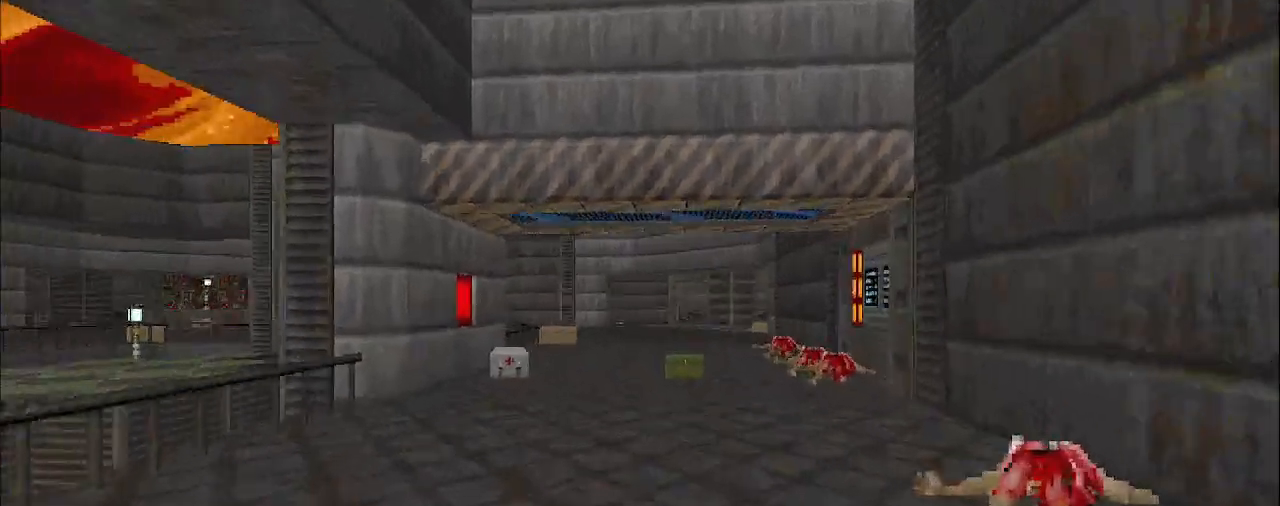
{"keys": ["w"], "mouse": [], "events": [[300, "d", "down"], [450, "d", "up"]]}
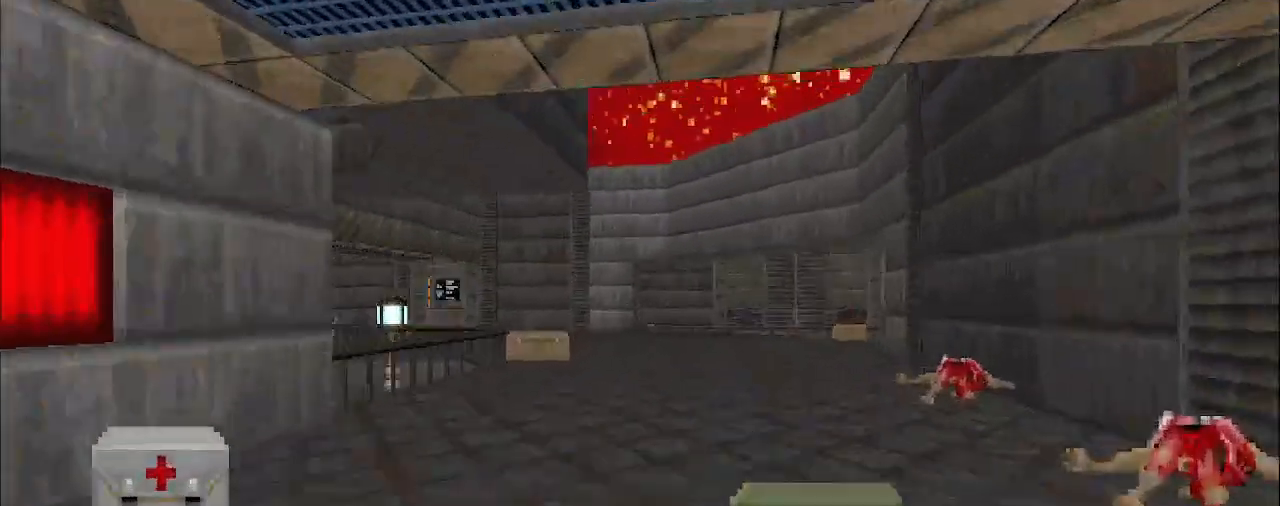
{"keys": [], "mouse": [], "events": [[467, "w", "up"]]}
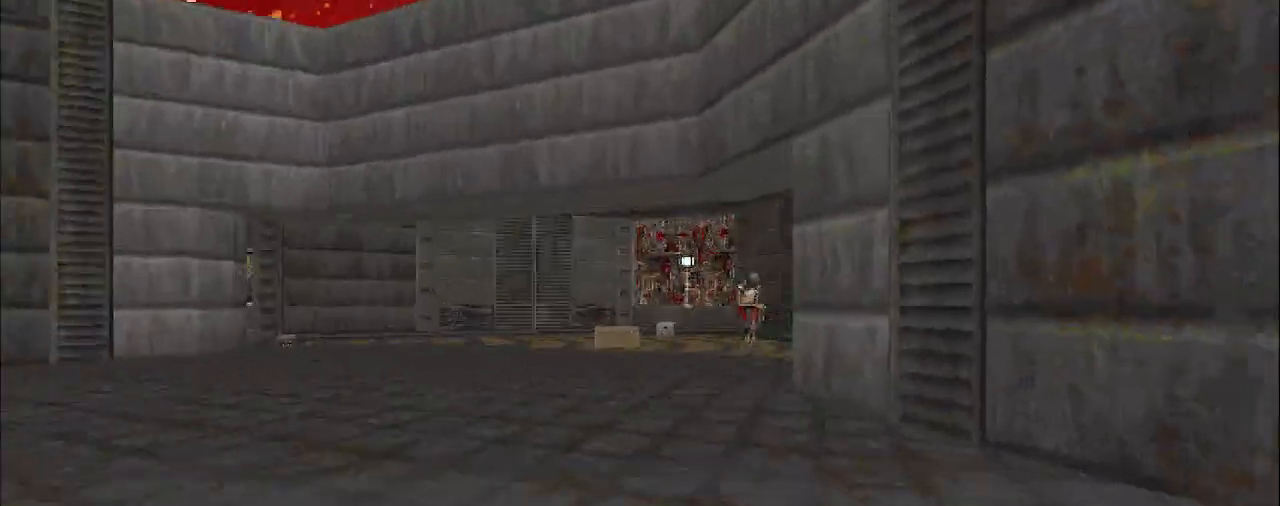
{"keys": [], "mouse": ["left"], "events": [[67, "w", "down"], [300, "w", "up"], [483, "mouse_left", "down"]]}
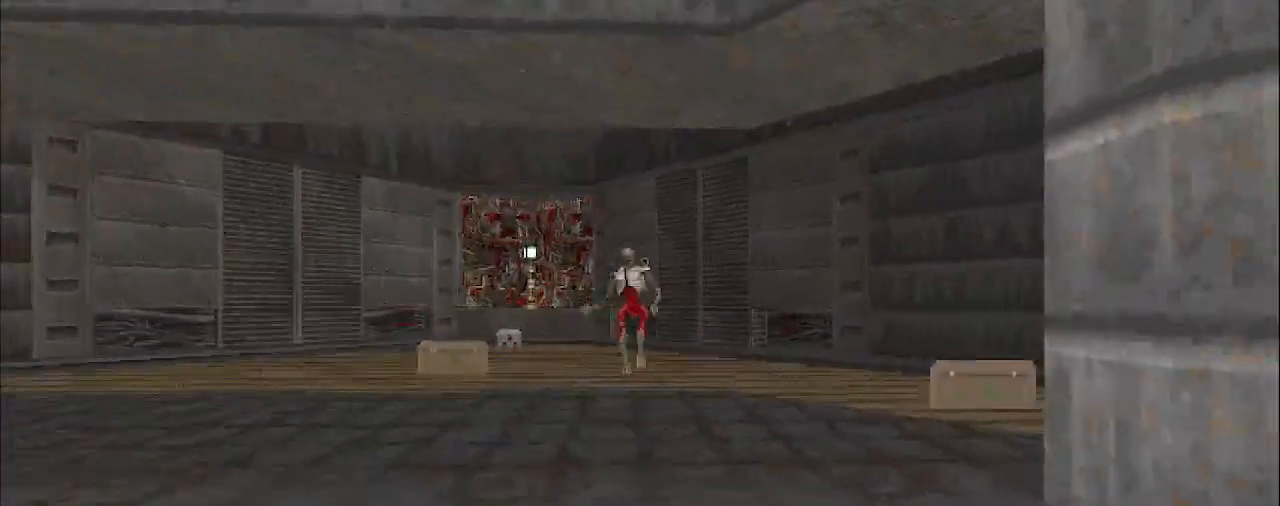
{"keys": [], "mouse": [], "events": [[83, "s", "down"], [183, "s", "up"], [467, "mouse_left", "up"]]}
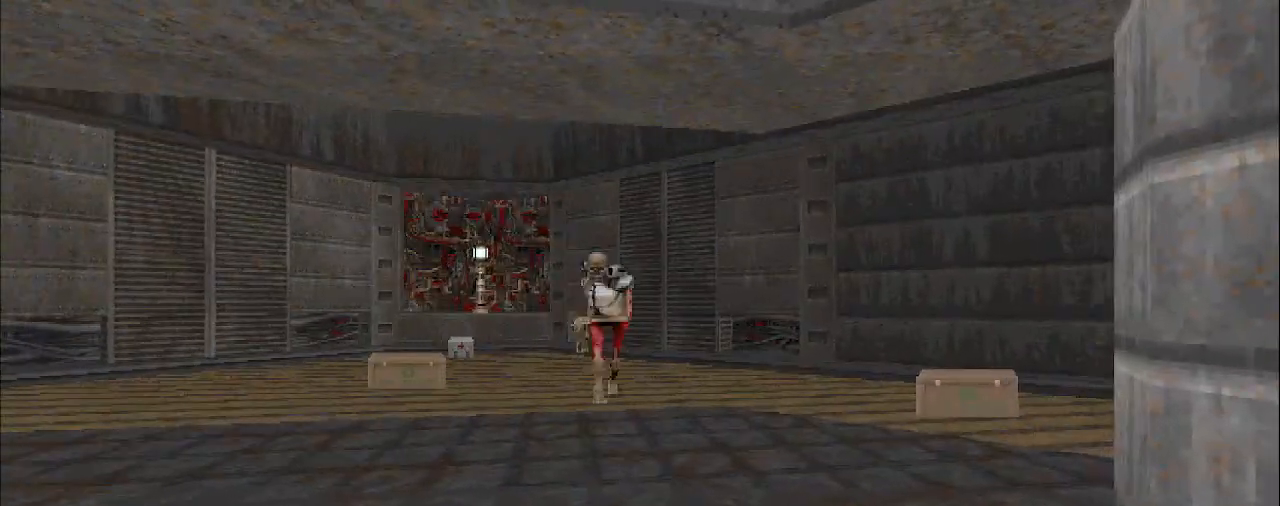
{"keys": ["a", "w"], "mouse": ["left"], "events": [[150, "a", "down"], [150, "w", "down"], [300, "a", "up"], [333, "mouse_left", "down"], [383, "w", "up"], [433, "w", "down"], [483, "a", "down"]]}
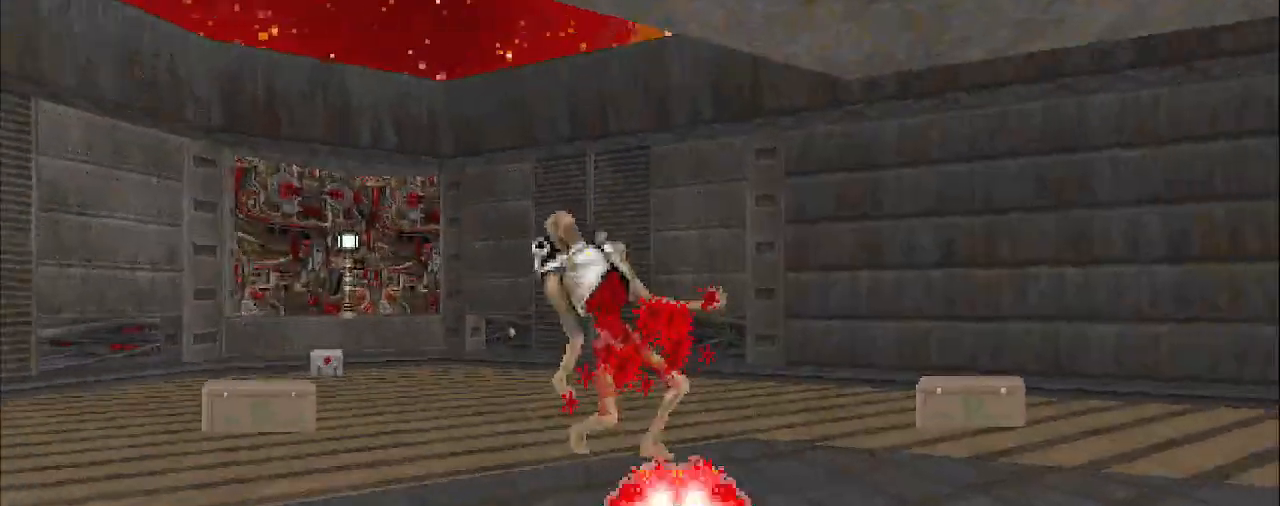
{"keys": ["a", "w"], "mouse": [], "events": [[33, "a", "up"], [83, "a", "down"], [217, "a", "up"], [267, "a", "down"], [317, "mouse_left", "up"]]}
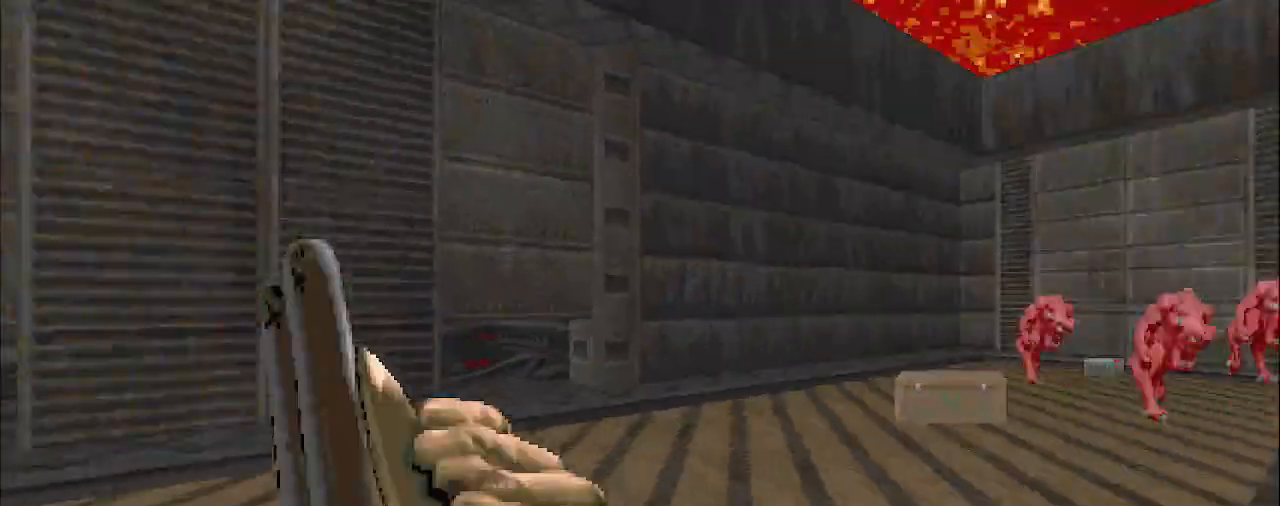
{"keys": ["a", "w"], "mouse": ["left"], "events": [[183, "a", "up"], [283, "w", "up"], [433, "mouse_left", "down"], [483, "a", "down"], [483, "w", "down"]]}
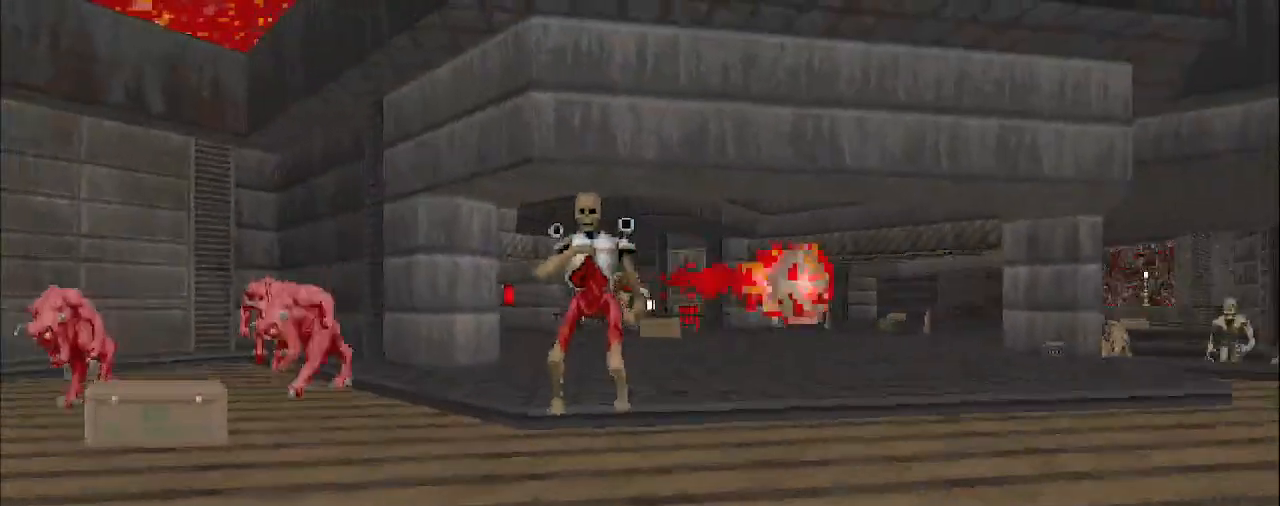
{"keys": ["d"], "mouse": ["left"], "events": [[117, "w", "up"], [200, "w", "down"], [250, "a", "up"], [300, "d", "down"], [483, "w", "up"]]}
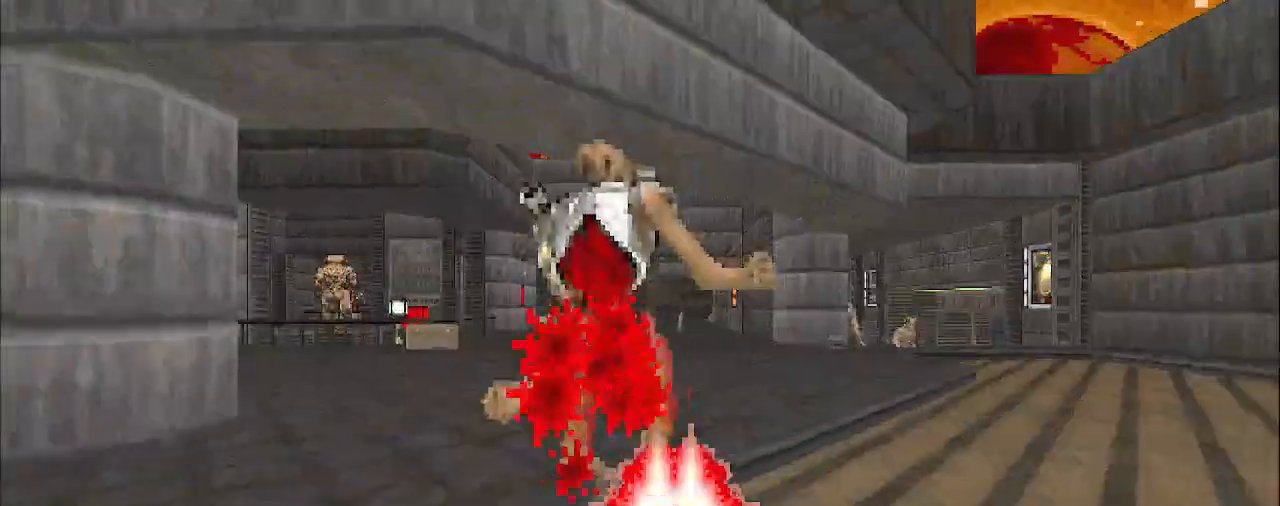
{"keys": ["a", "w"], "mouse": [], "events": [[217, "mouse_left", "up"], [217, "w", "down"], [317, "d", "up"], [450, "a", "down"]]}
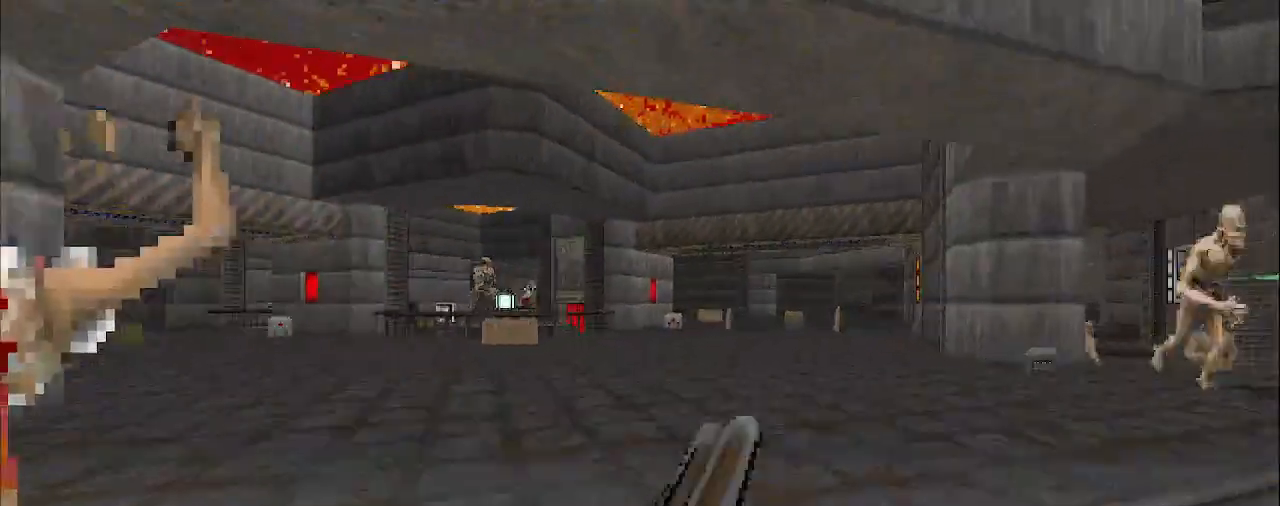
{"keys": ["w"], "mouse": [], "events": [[100, "a", "up"]]}
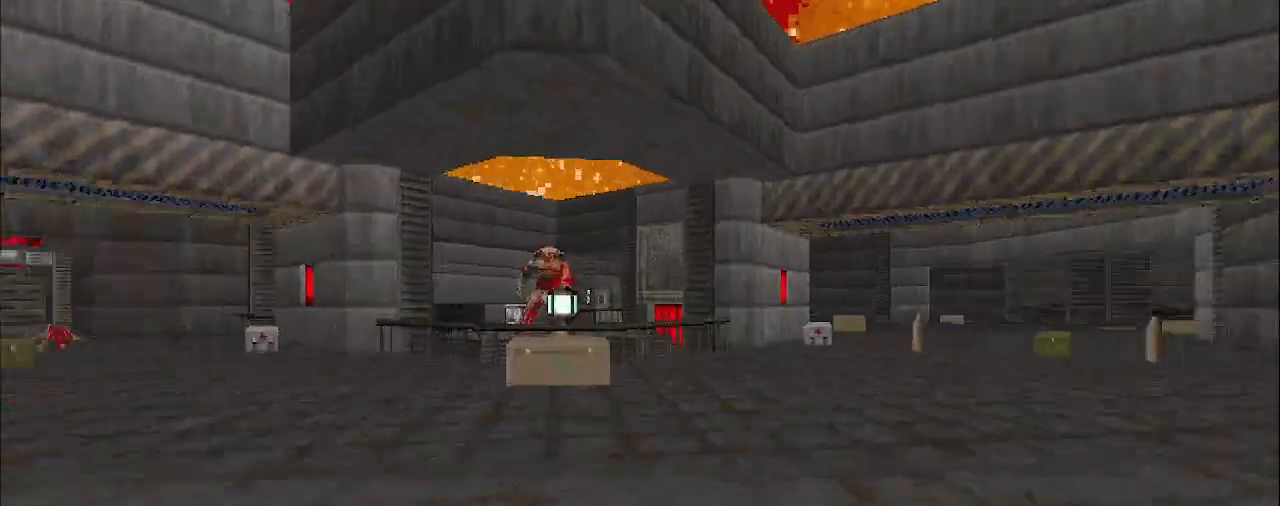
{"keys": ["w"], "mouse": [], "events": [[183, "d", "down"], [367, "d", "up"]]}
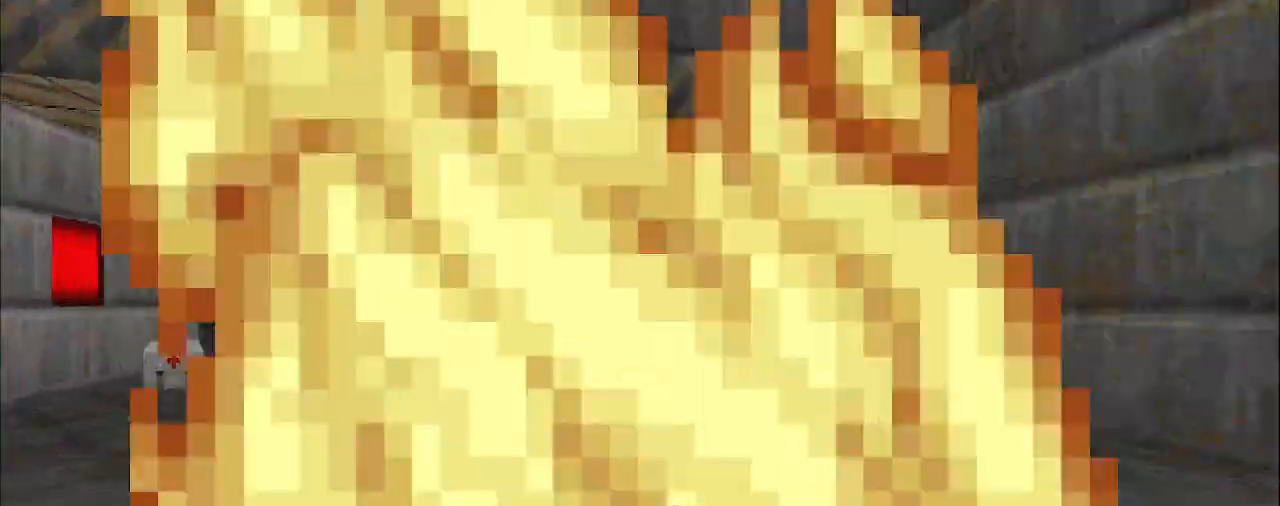
{"keys": ["a", "w"], "mouse": [], "events": [[233, "d", "down"], [283, "d", "up"], [433, "a", "down"]]}
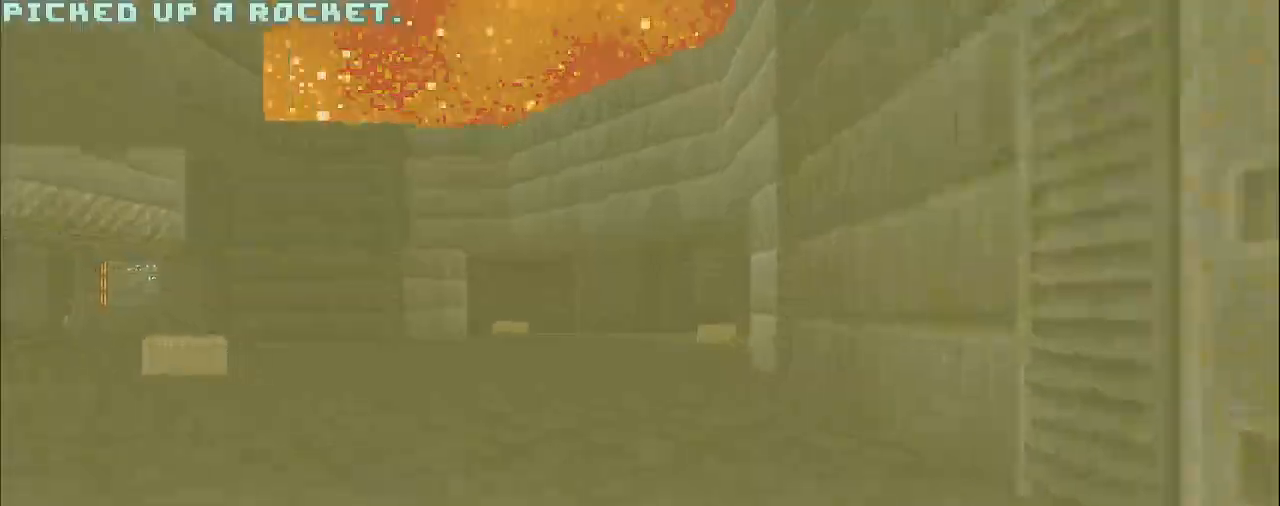
{"keys": [], "mouse": [], "events": [[67, "a", "up"], [500, "w", "up"]]}
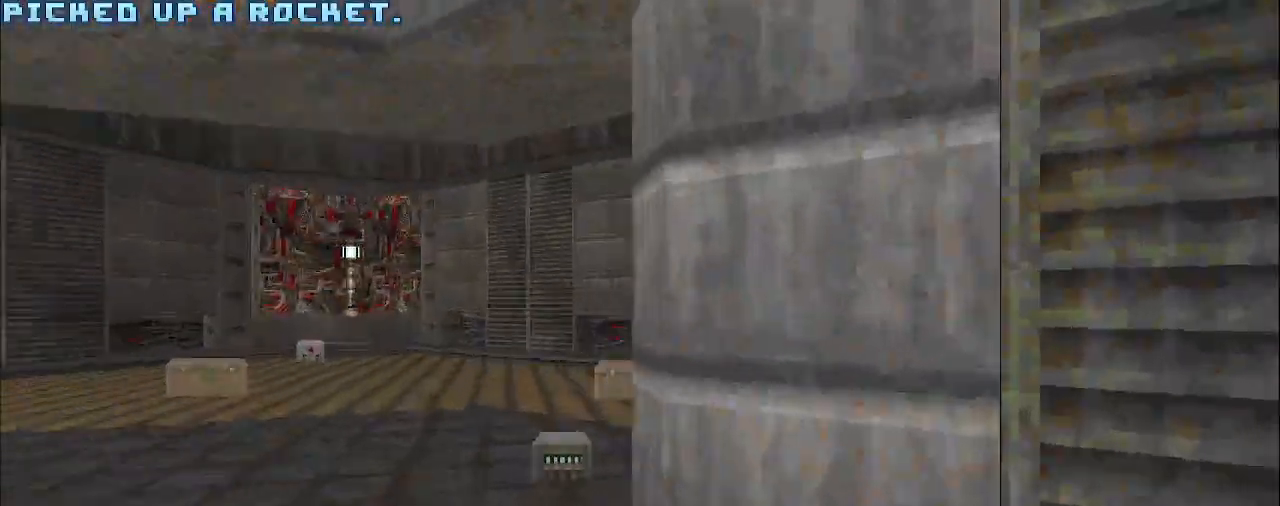
{"keys": ["w"], "mouse": [], "events": [[50, "w", "down"], [183, "w", "up"], [233, "d", "down"], [383, "w", "down"], [433, "d", "up"]]}
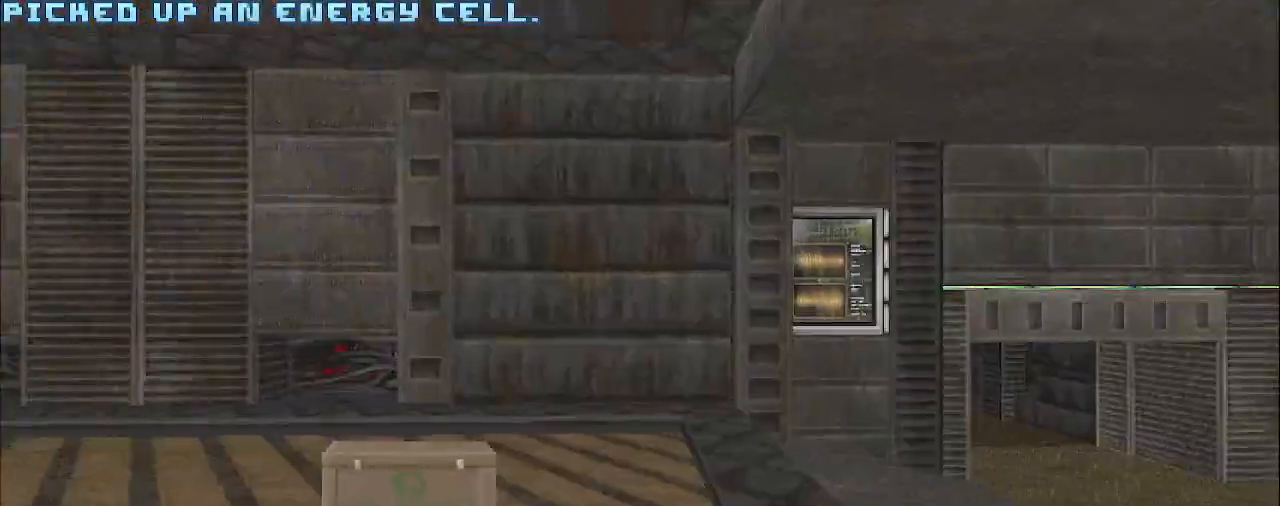
{"keys": ["d"], "mouse": [], "events": [[17, "a", "down"], [17, "w", "up"], [267, "w", "down"], [400, "a", "up"], [500, "d", "down"], [500, "w", "up"]]}
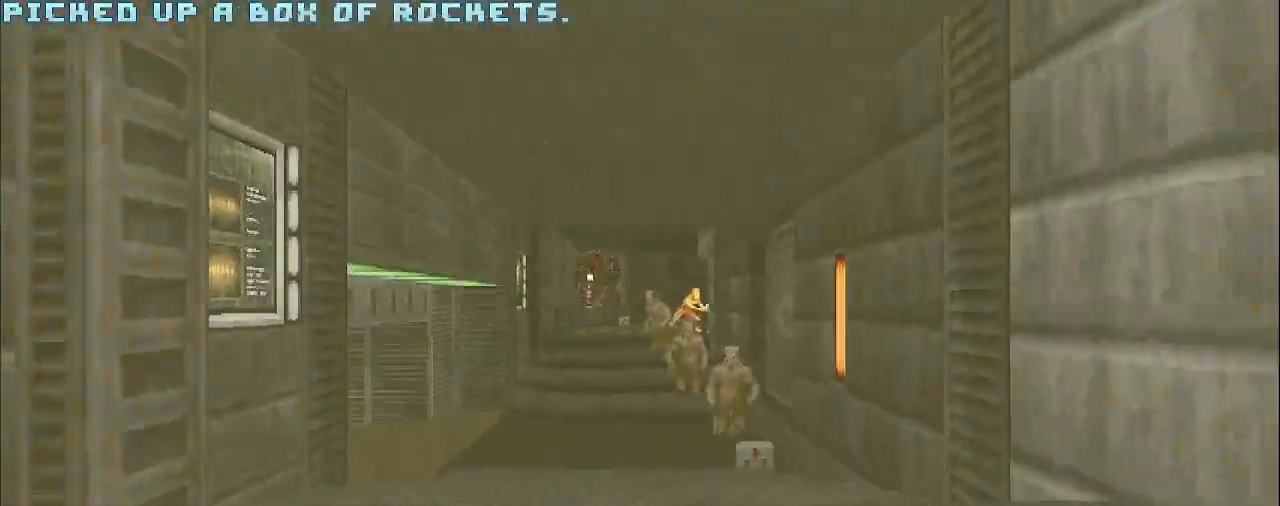
{"keys": ["s"], "mouse": ["left"], "events": [[133, "d", "up"], [317, "mouse_left", "down"], [317, "s", "down"]]}
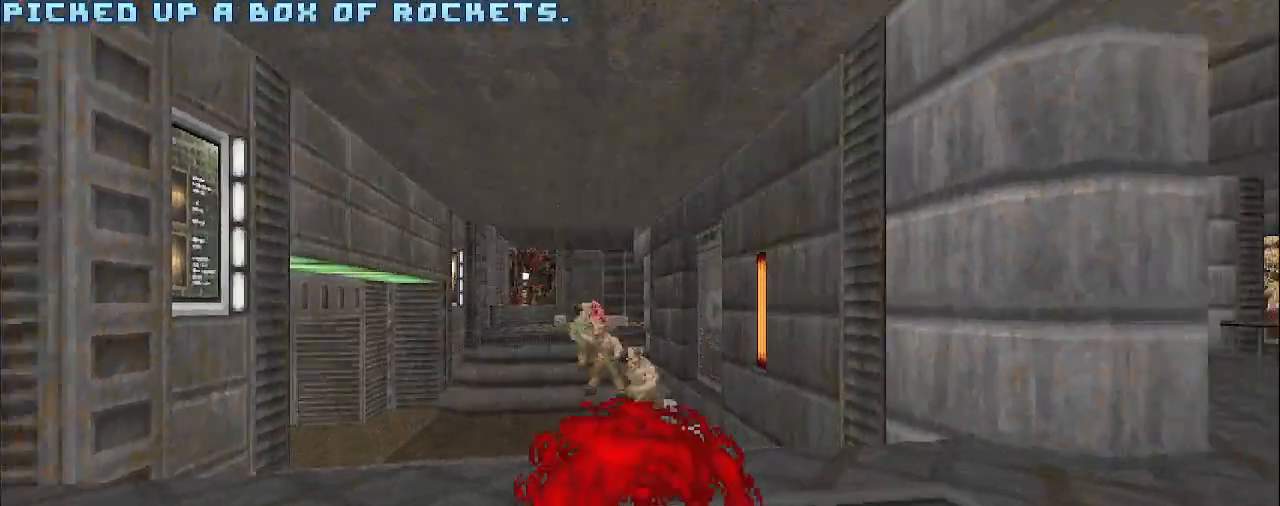
{"keys": ["d"], "mouse": [], "events": [[50, "a", "down"], [100, "a", "up"], [100, "mouse_left", "up"], [200, "d", "down"], [383, "s", "up"]]}
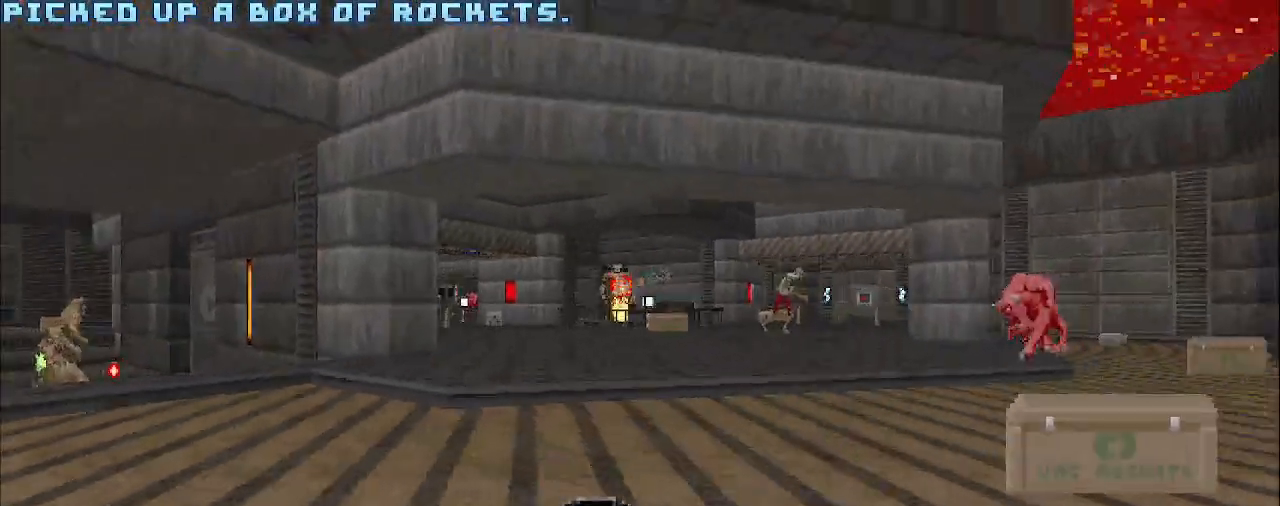
{"keys": ["w"], "mouse": [], "events": [[83, "w", "down"], [183, "d", "up"]]}
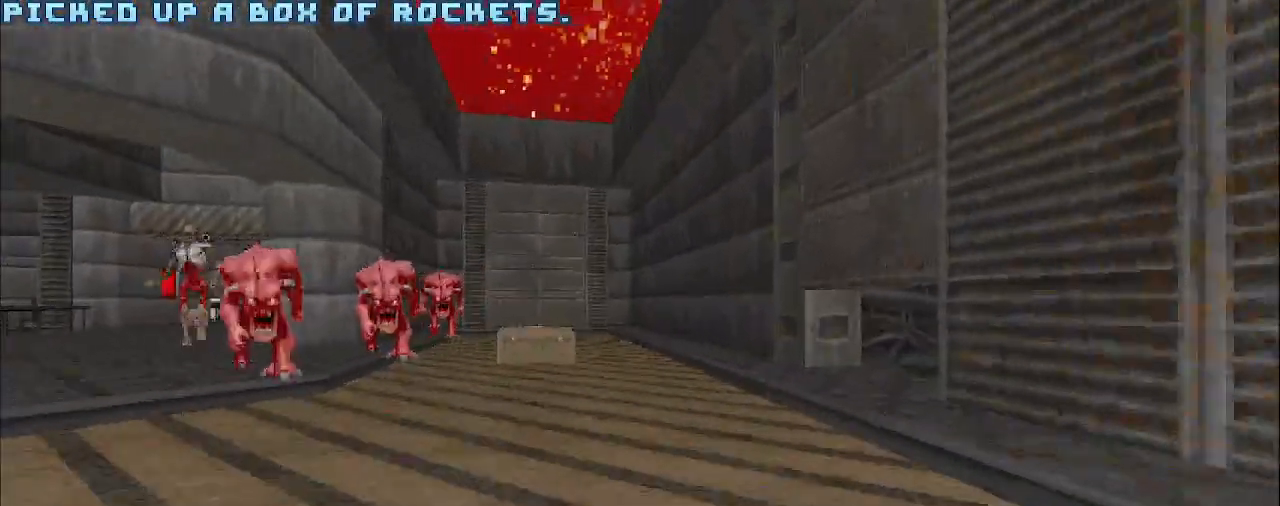
{"keys": ["w"], "mouse": [], "events": [[67, "a", "down"], [200, "a", "up"], [250, "d", "down"], [400, "d", "up"]]}
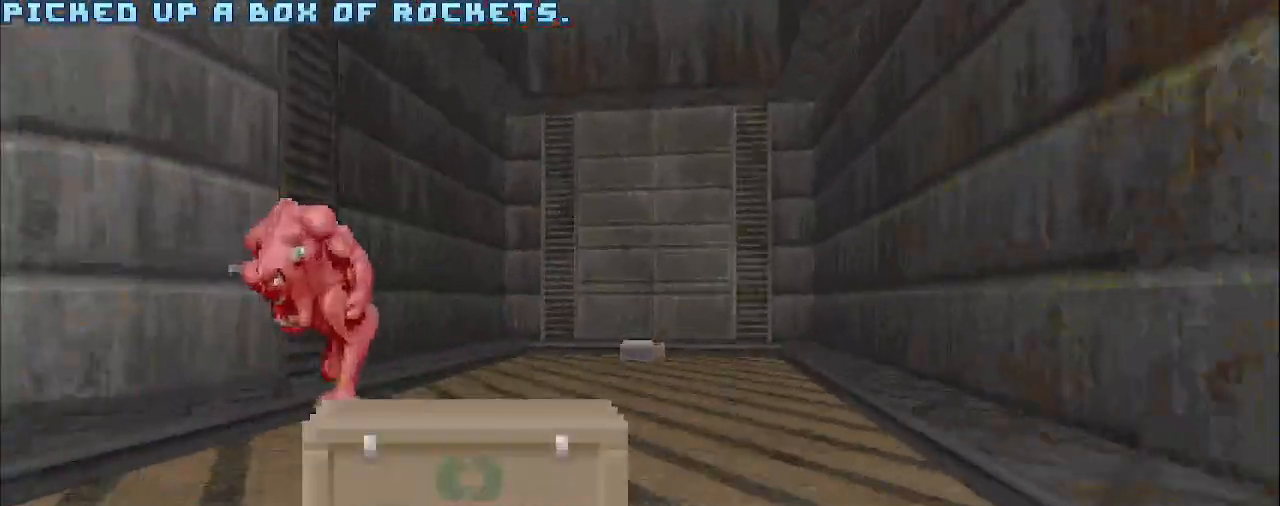
{"keys": ["w"], "mouse": [], "events": []}
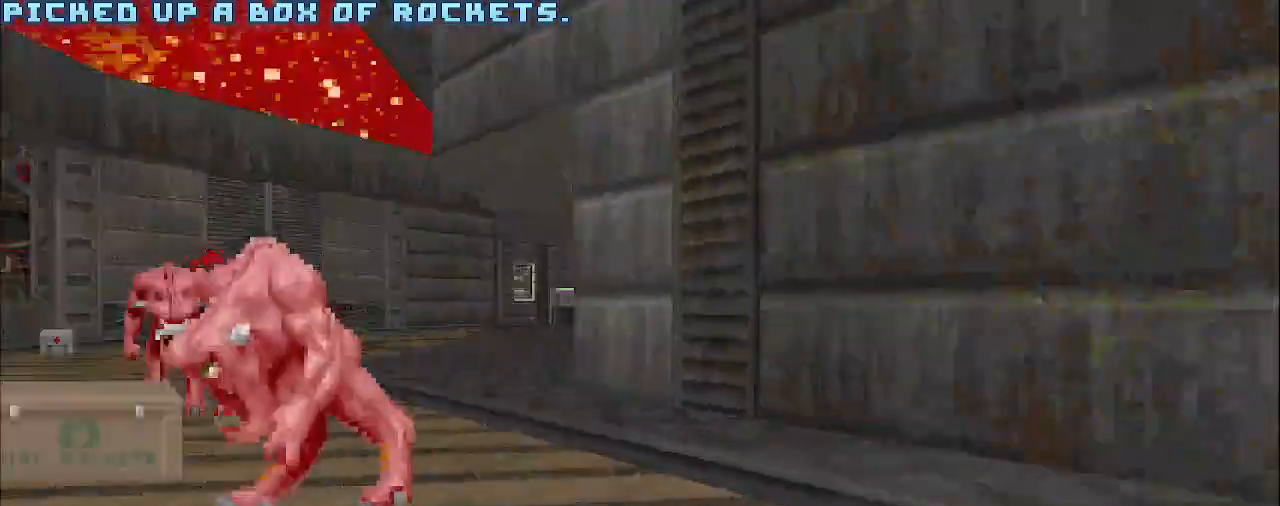
{"keys": ["a"], "mouse": [], "events": [[50, "w", "up"], [433, "a", "down"]]}
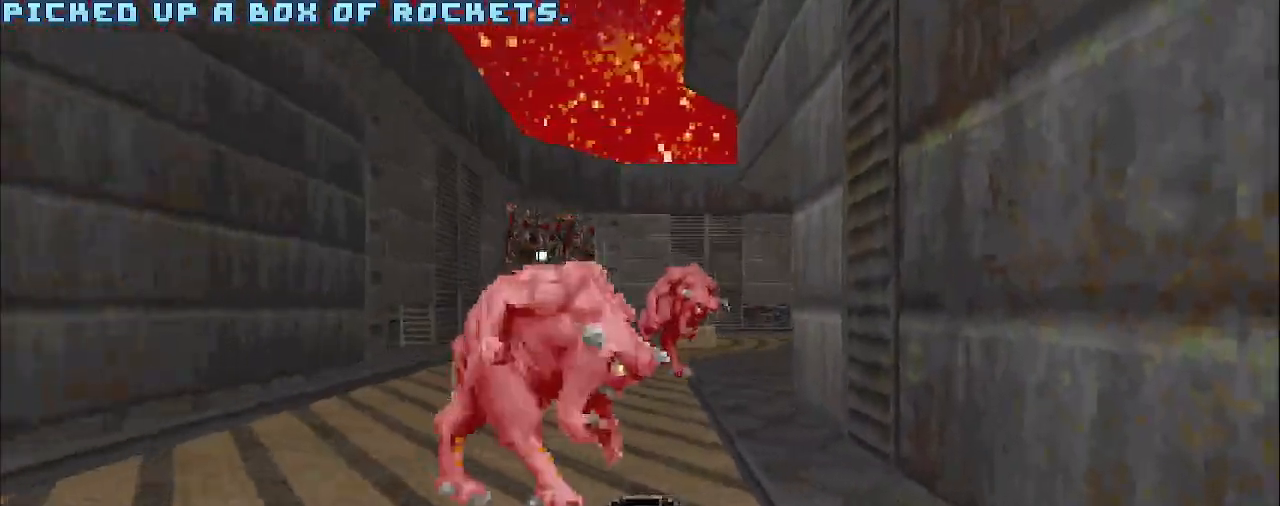
{"keys": ["w"], "mouse": [], "events": [[133, "w", "down"], [367, "a", "up"]]}
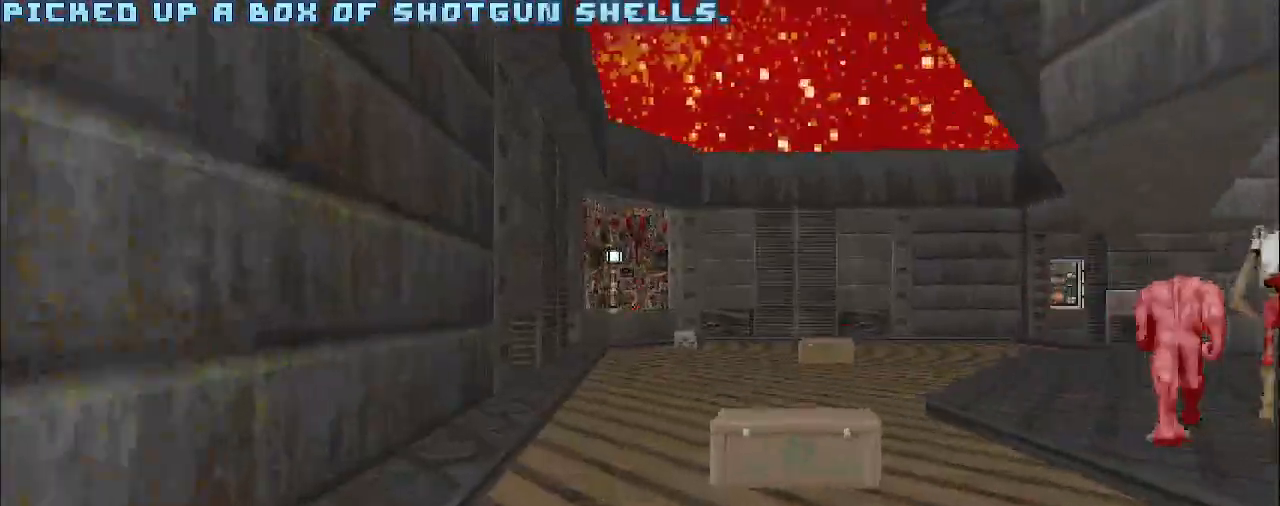
{"keys": ["w"], "mouse": [], "events": [[100, "d", "down"], [283, "d", "up"]]}
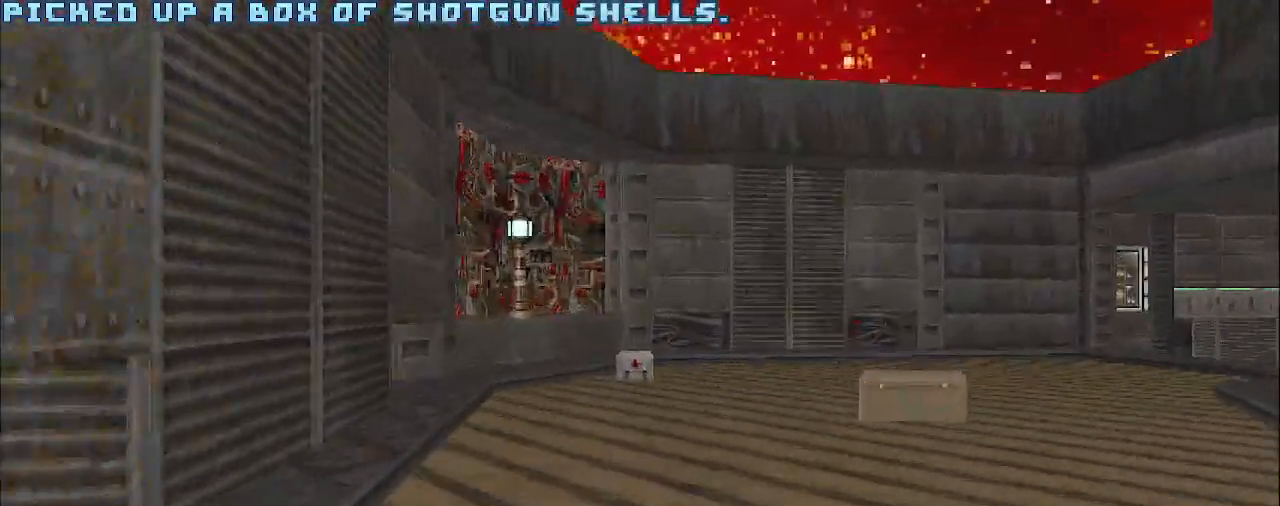
{"keys": ["w"], "mouse": [], "events": [[67, "a", "down"], [200, "a", "up"], [300, "a", "down"], [483, "a", "up"]]}
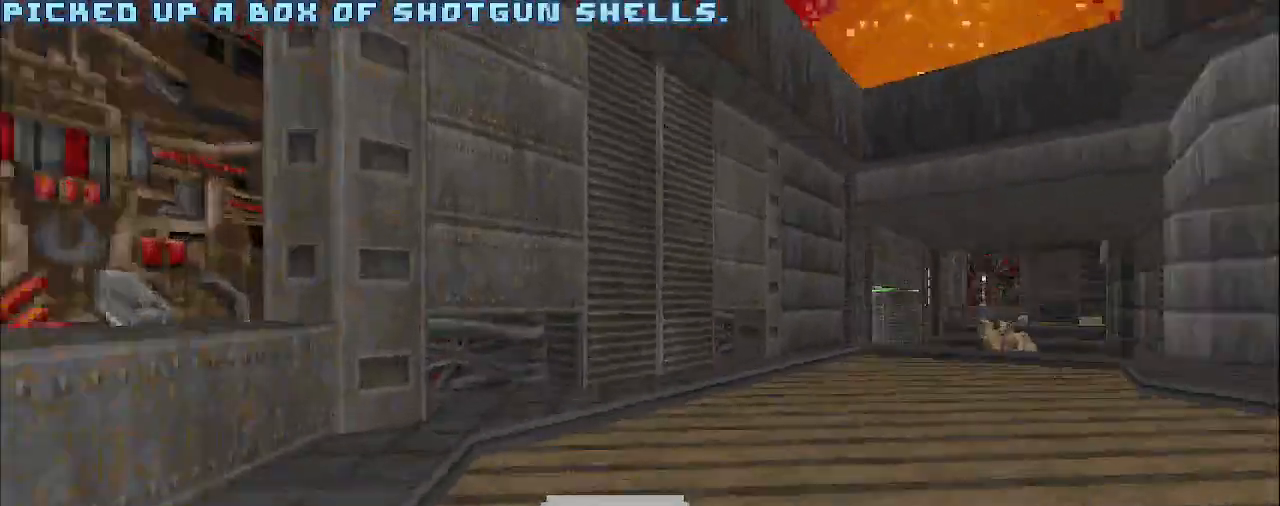
{"keys": ["w"], "mouse": [], "events": [[183, "d", "down"], [217, "d", "up"]]}
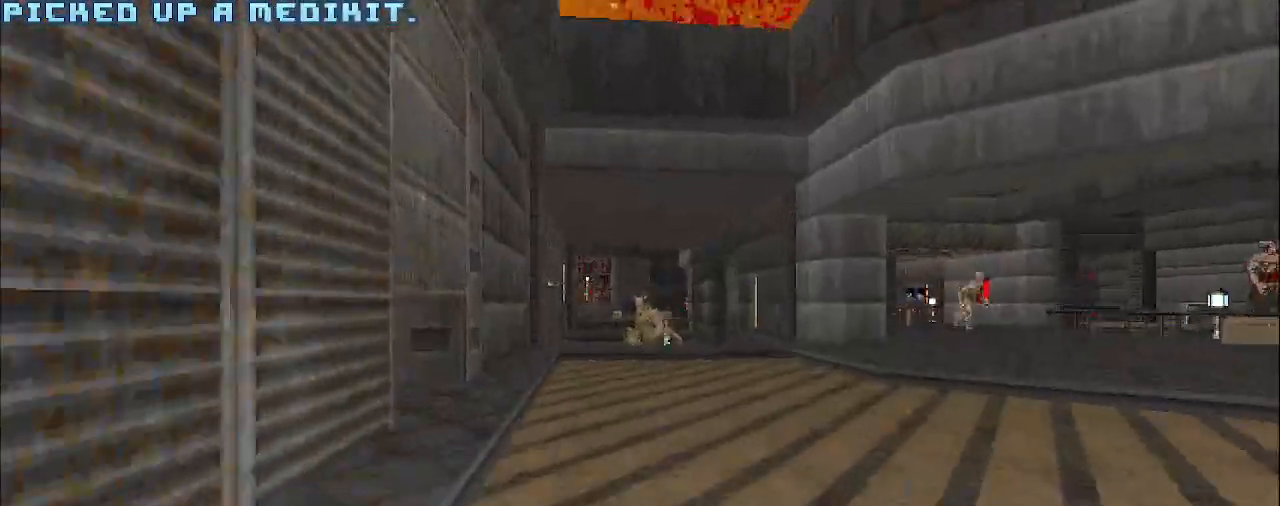
{"keys": ["d", "w"], "mouse": [], "events": [[233, "d", "down"]]}
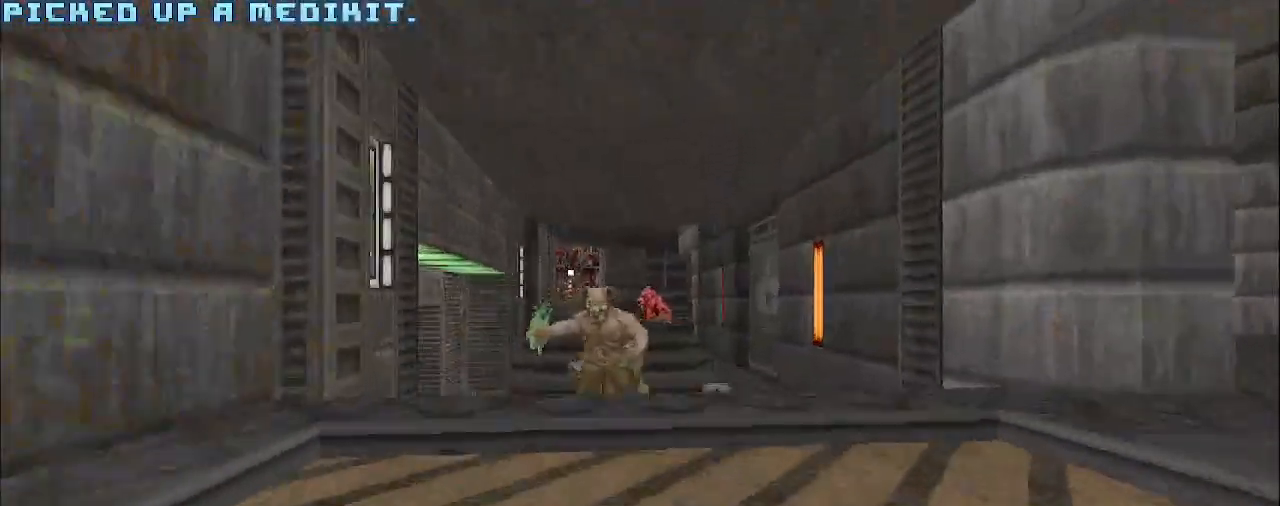
{"keys": ["w"], "mouse": [], "events": [[117, "d", "up"], [250, "a", "down"], [450, "a", "up"]]}
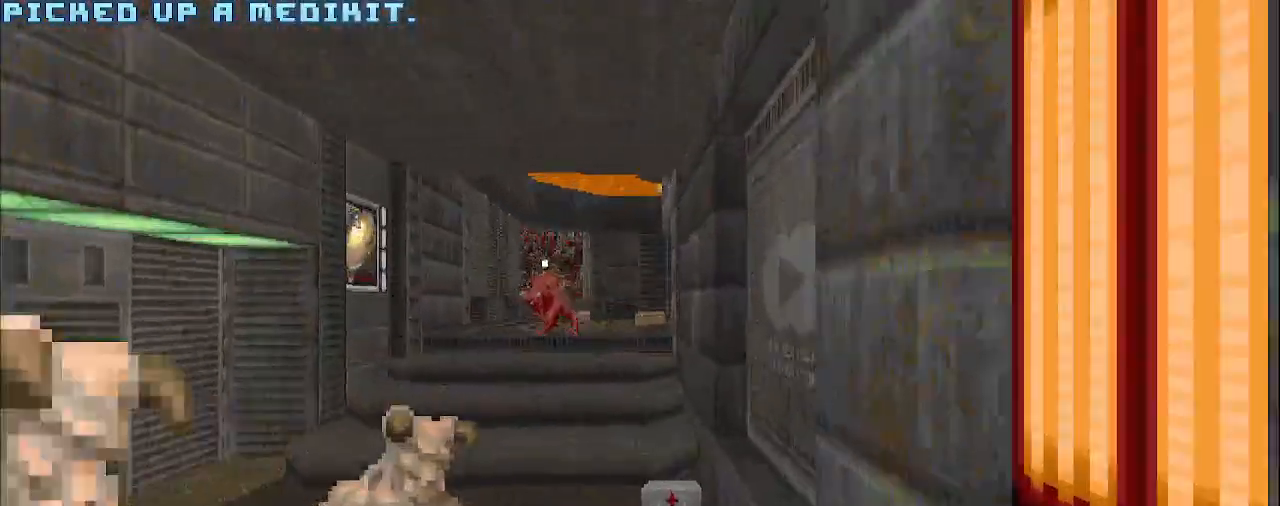
{"keys": ["a", "w"], "mouse": [], "events": [[83, "d", "down"], [183, "d", "up"], [317, "a", "down"]]}